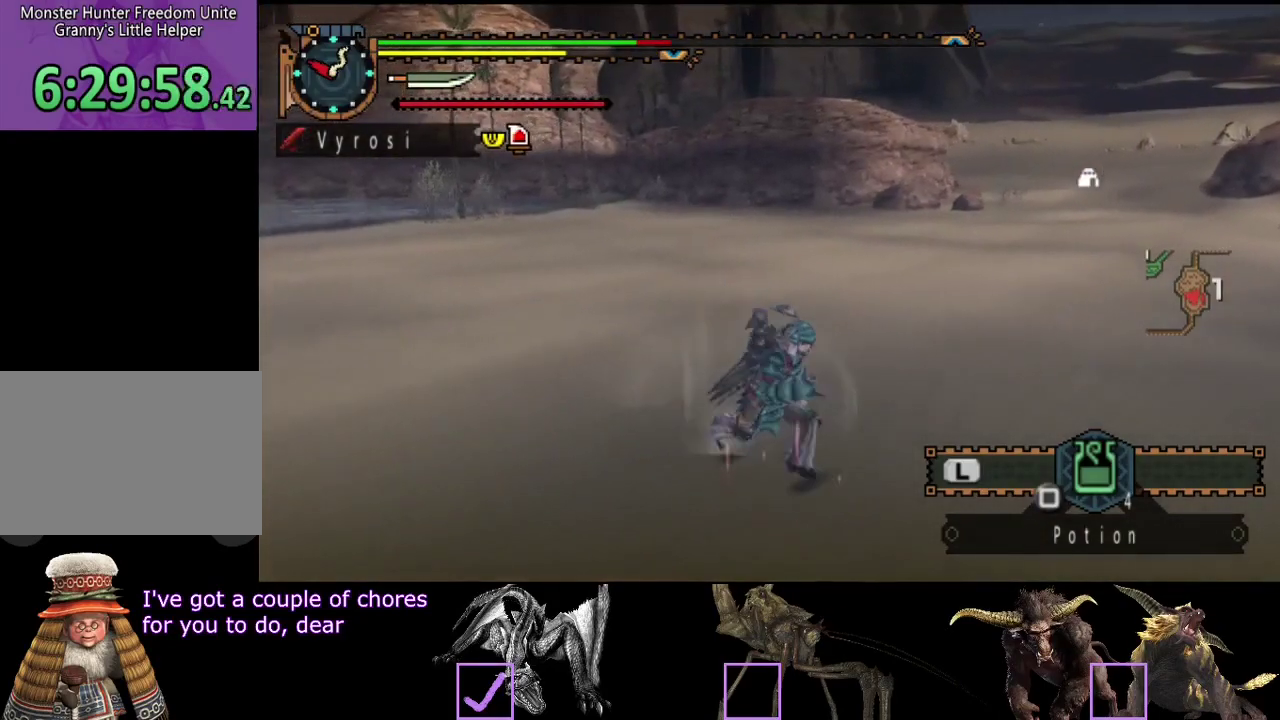
Gameplay with a controller (PlayStation layout); each line is a JSON object with the inputs held at the frame after it. "events" lists button and stick changes between this image and that frame as [ms after this image, input, new state], when the widget could be followed in between. Not read: L3 R3.
{"buttons": [], "left_stick": "down-right", "right_stick": "center", "events": []}
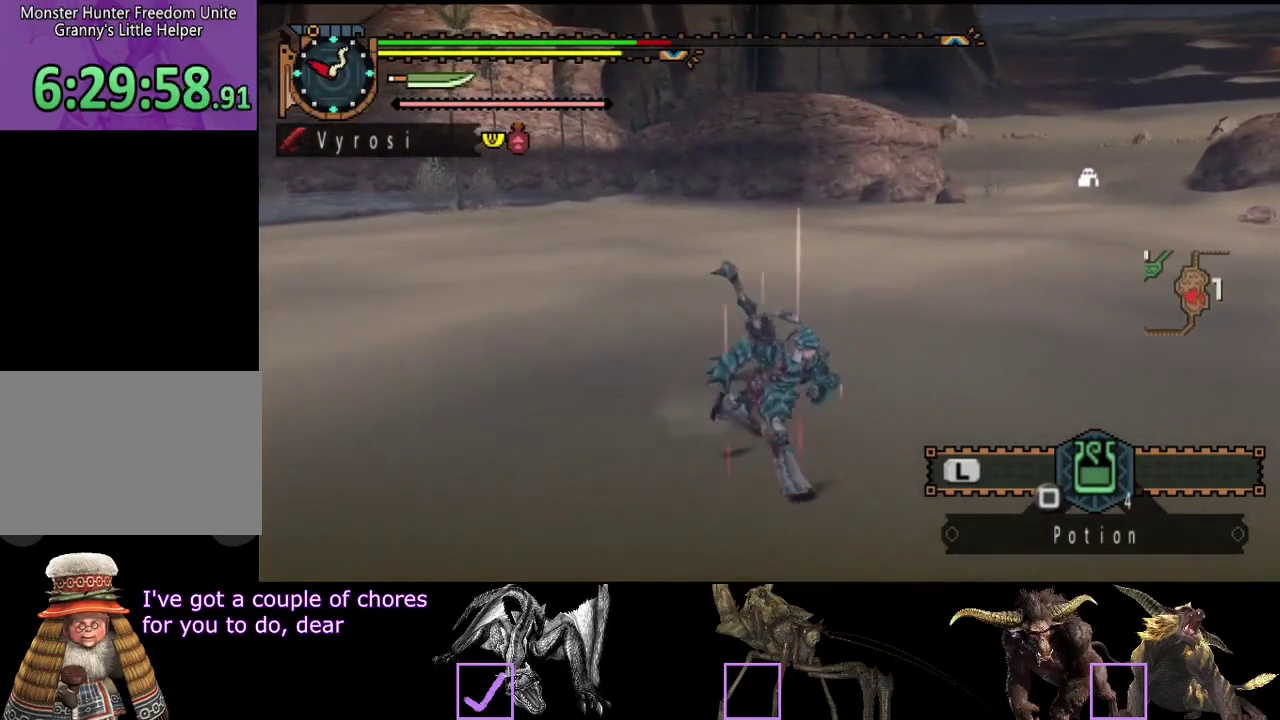
{"buttons": ["R2"], "left_stick": "down", "right_stick": "left", "events": [[133, "R2", "down"], [267, "left_stick", "down"], [267, "right_stick", "left"]]}
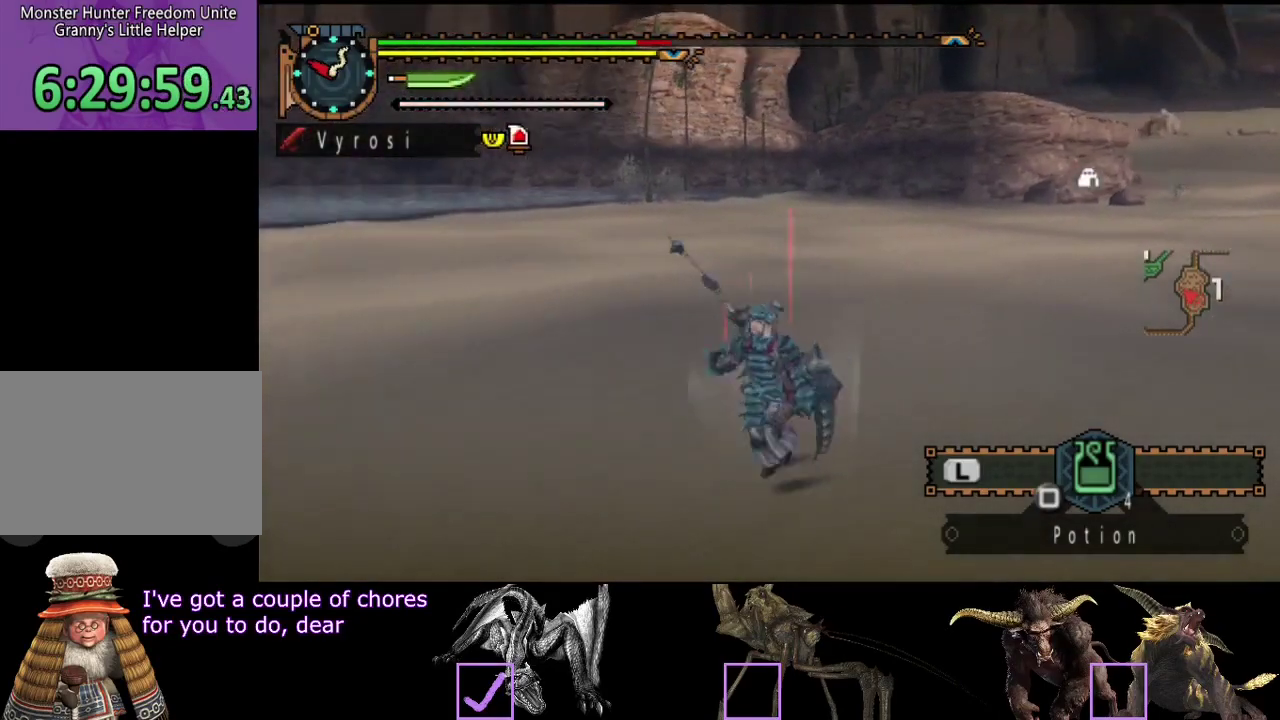
{"buttons": [], "left_stick": "down-left", "right_stick": "center", "events": [[33, "right_stick", "center"], [133, "R2", "up"], [233, "left_stick", "down-left"]]}
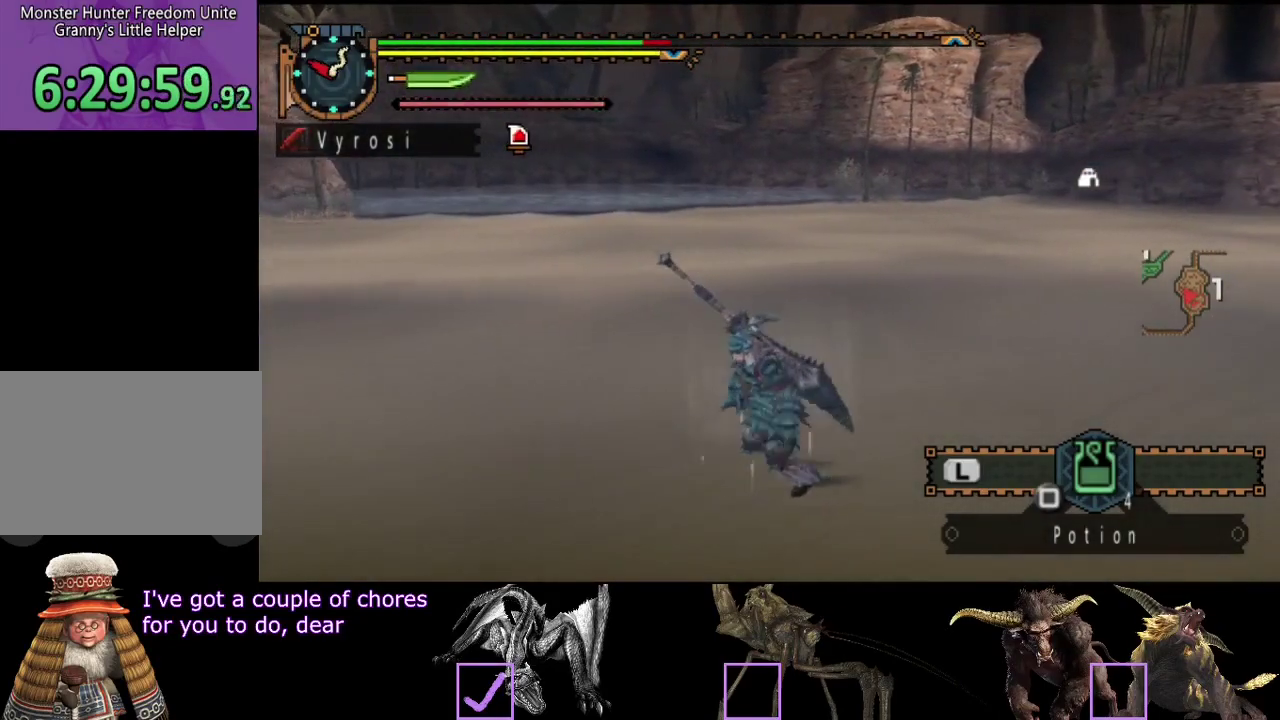
{"buttons": ["R2"], "left_stick": "up", "right_stick": "right", "events": [[167, "left_stick", "left"], [233, "right_stick", "right"], [300, "left_stick", "up"], [367, "R2", "down"]]}
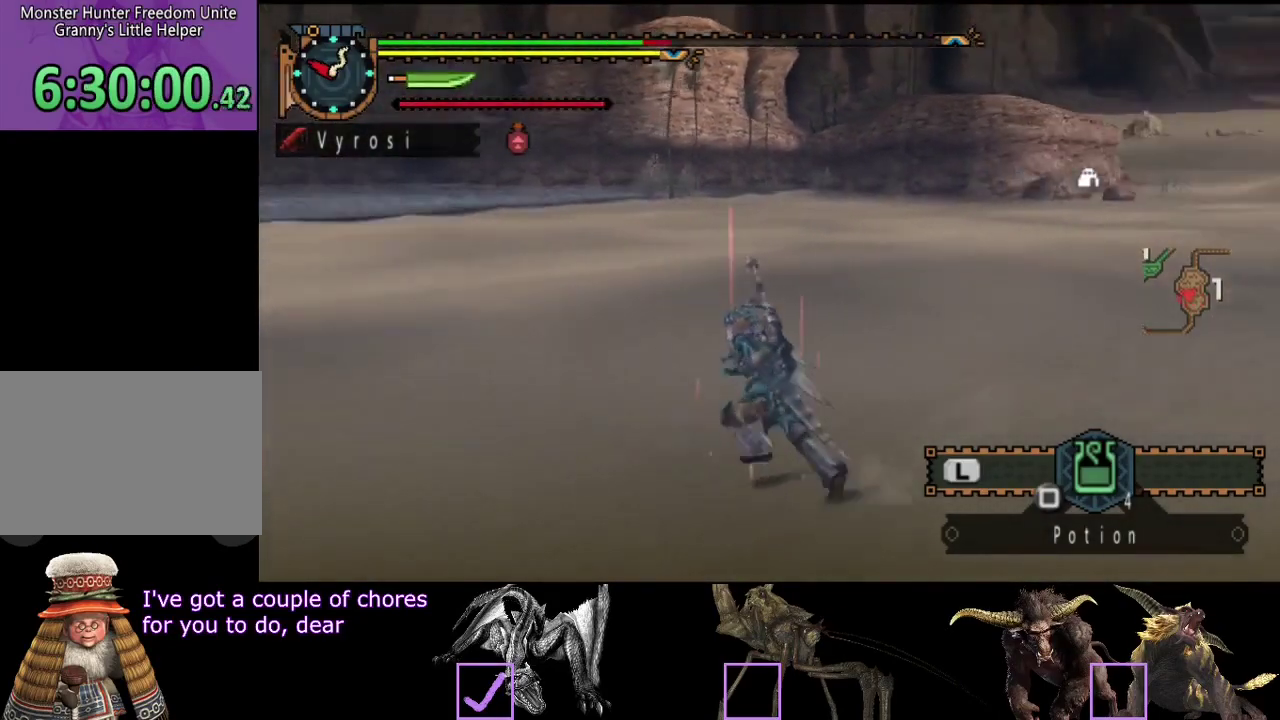
{"buttons": ["R2"], "left_stick": "up", "right_stick": "center", "events": [[150, "right_stick", "center"]]}
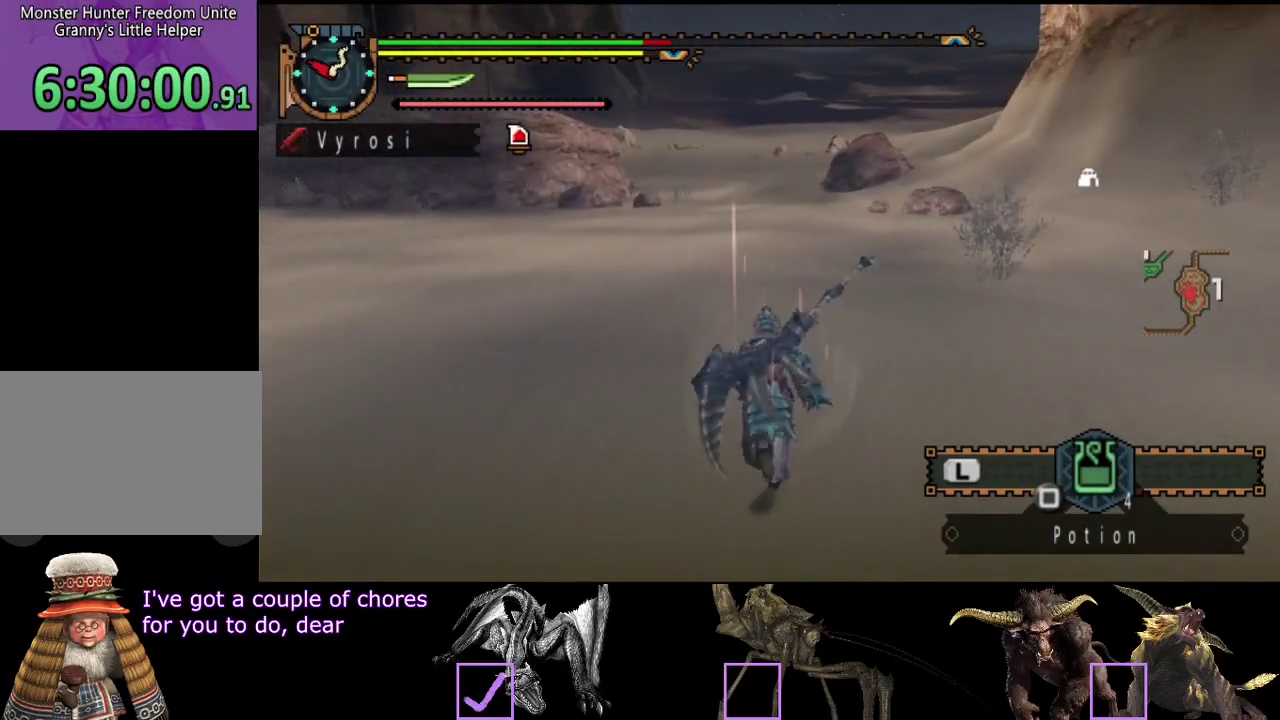
{"buttons": ["R2"], "left_stick": "up", "right_stick": "center", "events": []}
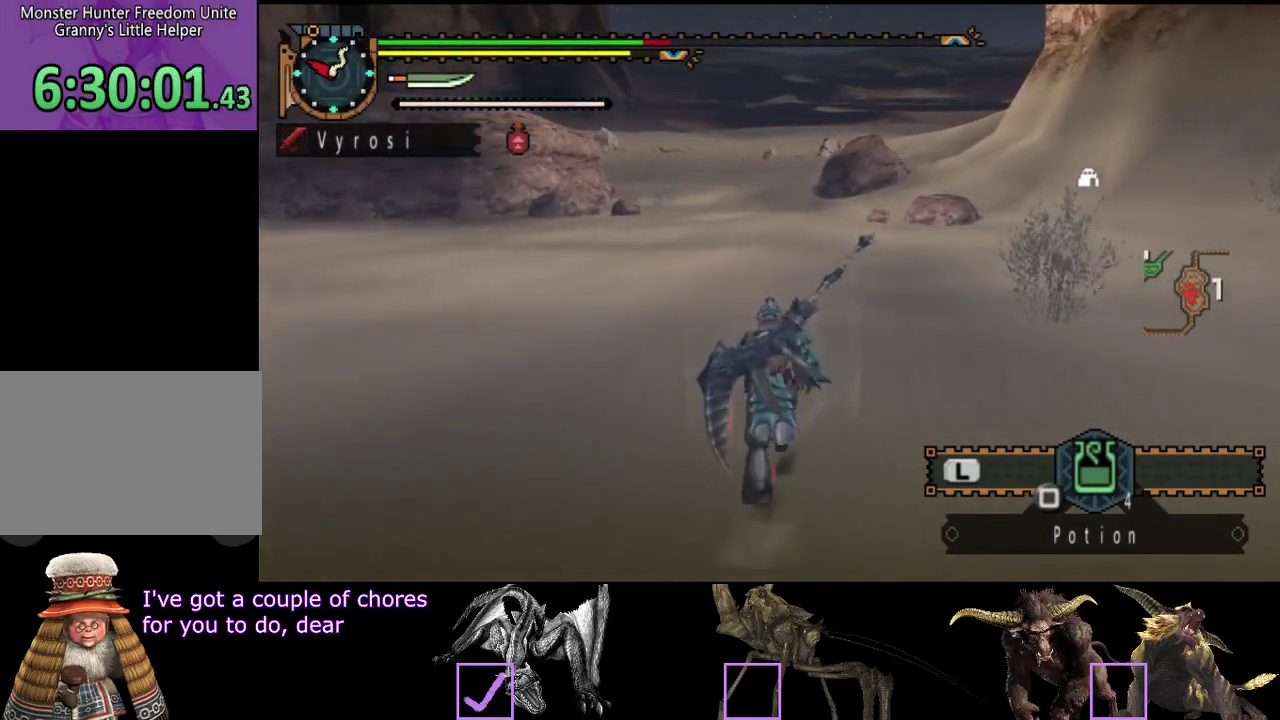
{"buttons": ["L2", "R2"], "left_stick": "up", "right_stick": "center", "events": [[50, "L2", "down"]]}
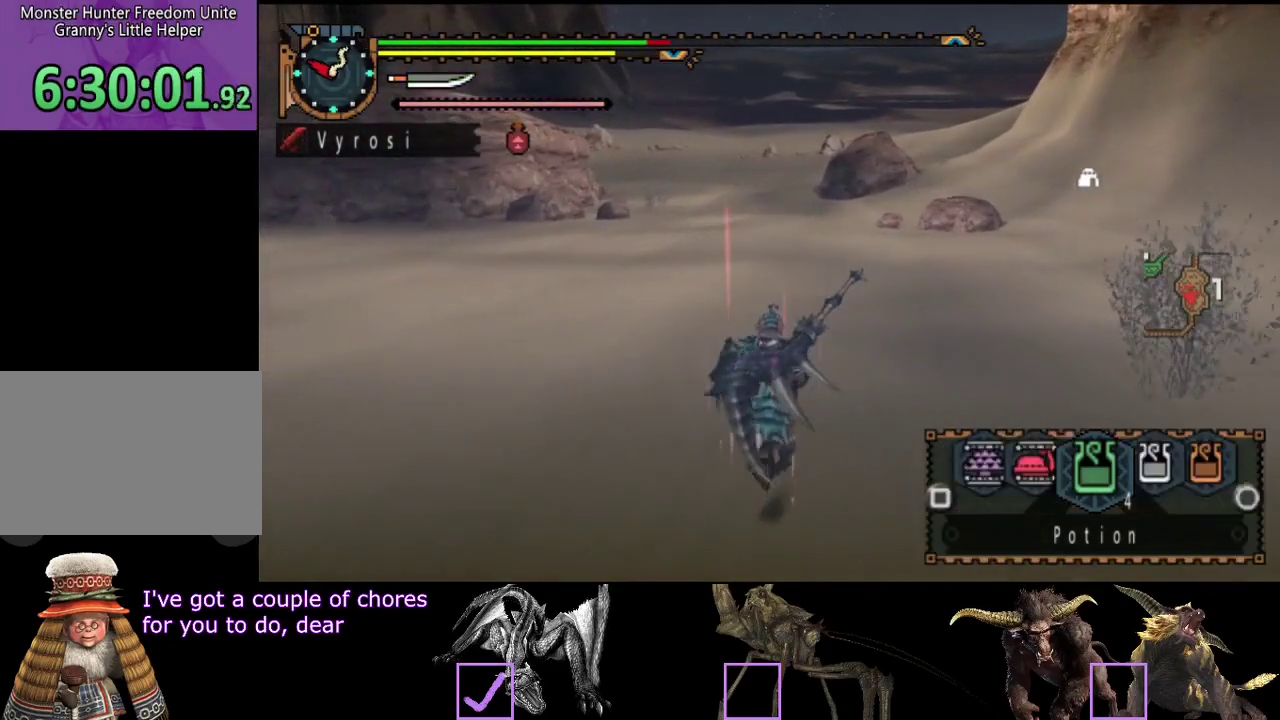
{"buttons": ["R2"], "left_stick": "up", "right_stick": "center", "events": [[400, "L2", "up"]]}
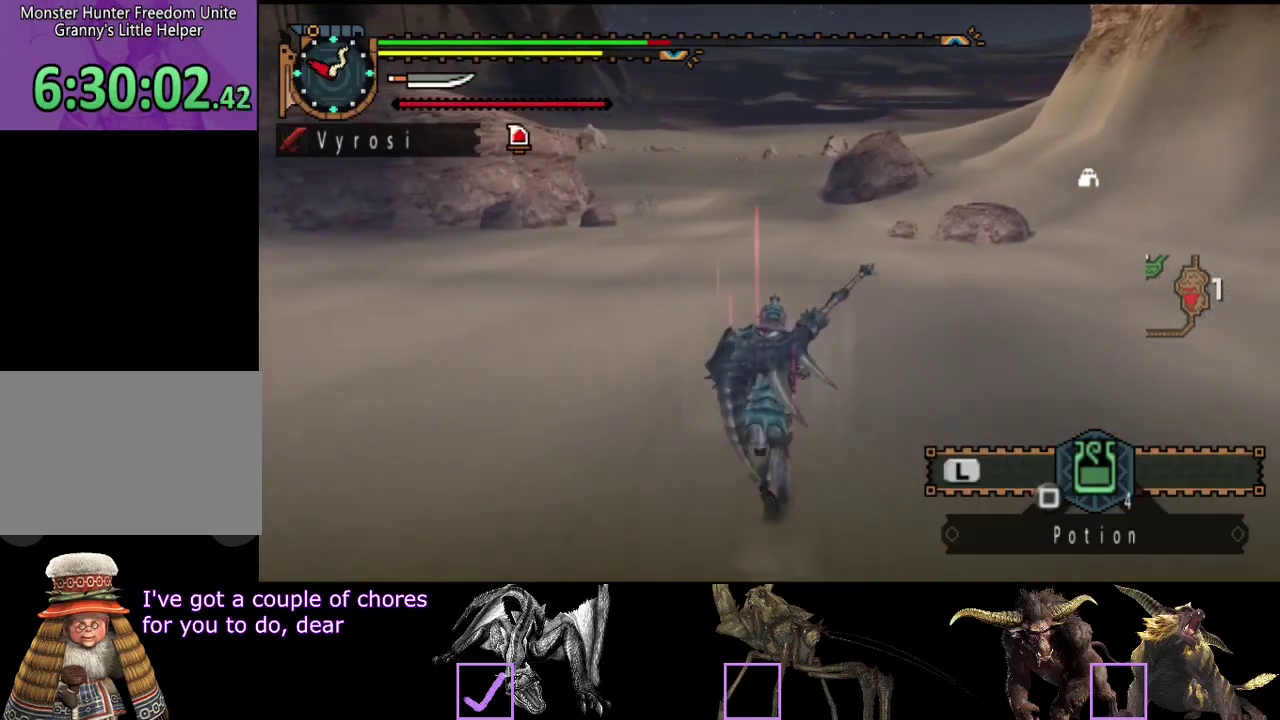
{"buttons": ["R2"], "left_stick": "up", "right_stick": "center", "events": []}
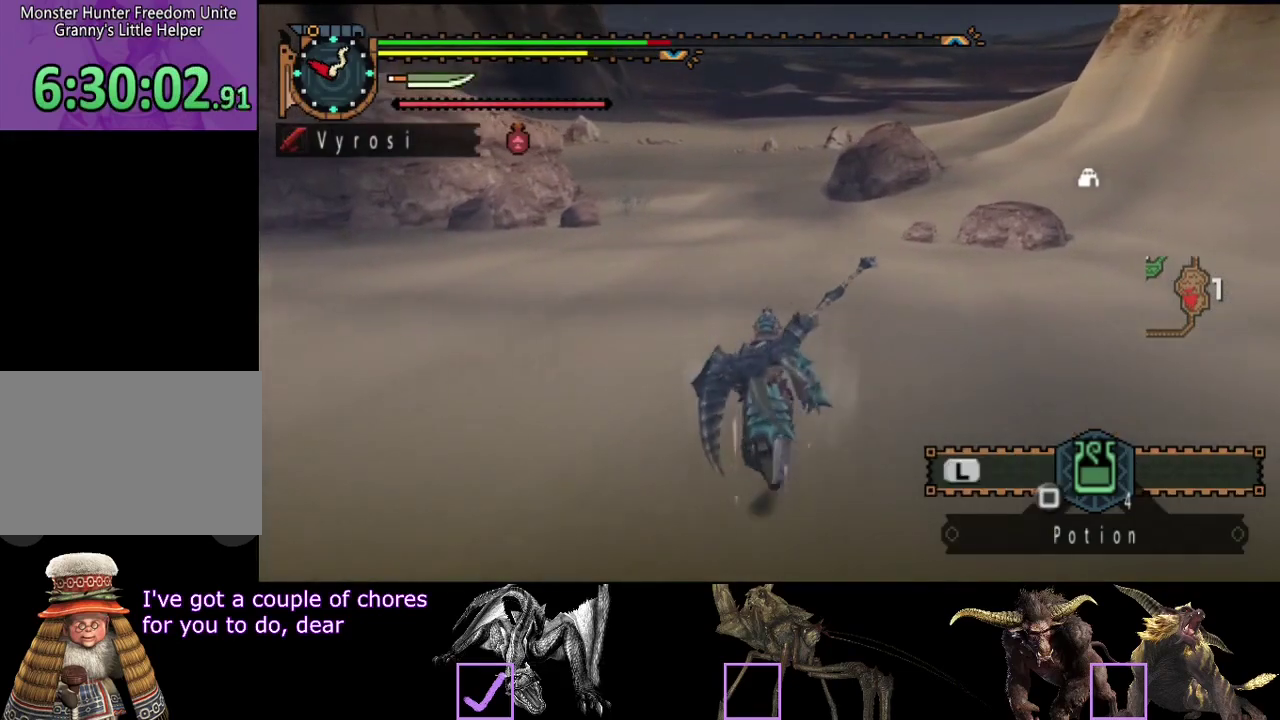
{"buttons": ["R2"], "left_stick": "up", "right_stick": "center", "events": []}
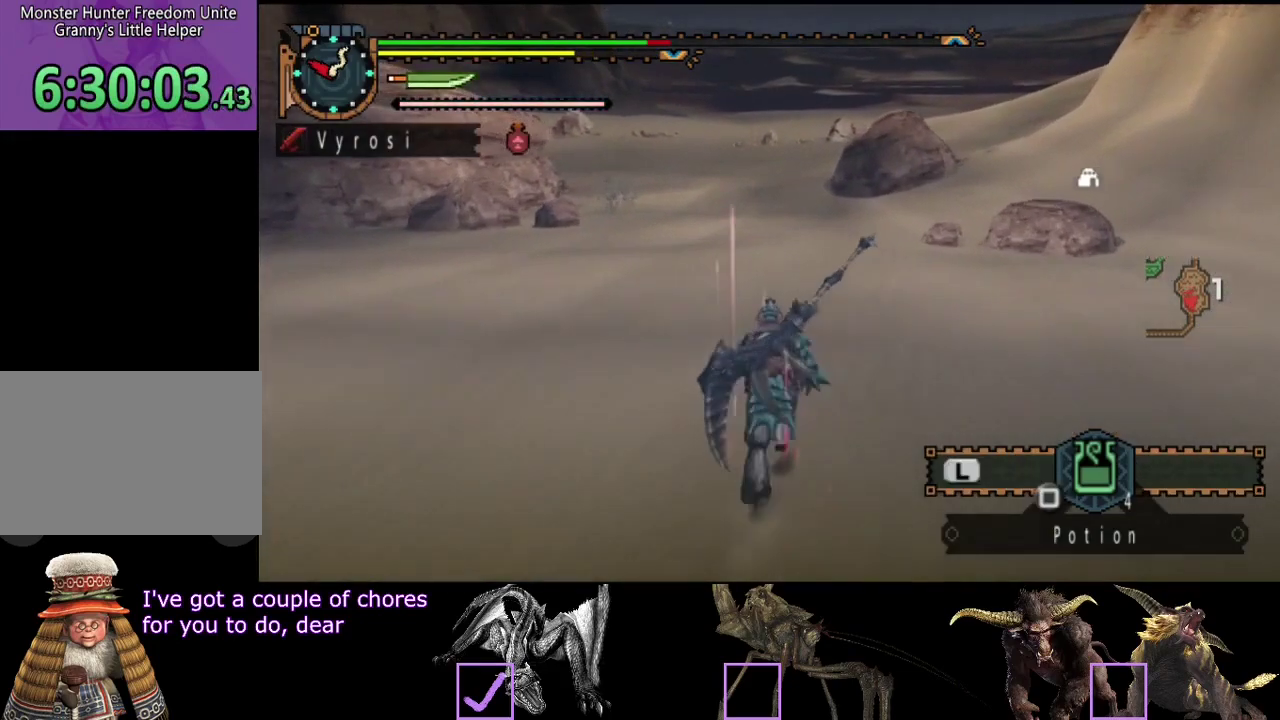
{"buttons": ["R2"], "left_stick": "up", "right_stick": "center", "events": []}
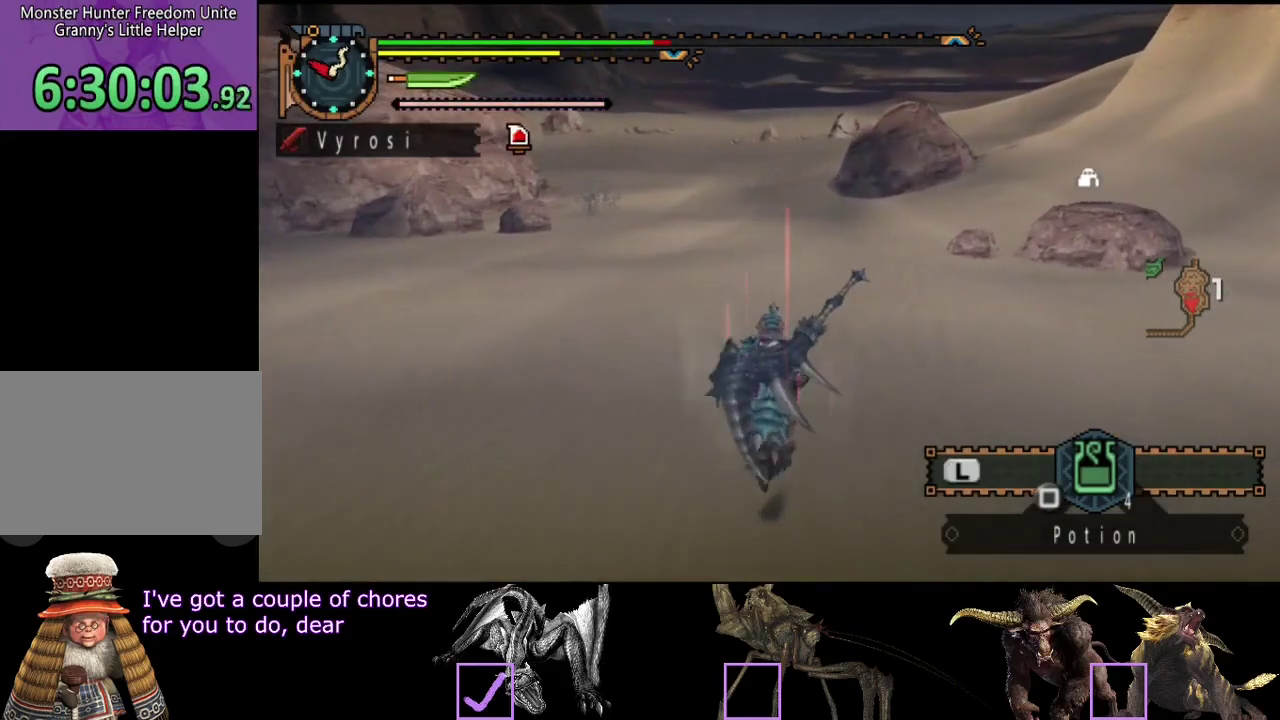
{"buttons": [], "left_stick": "up", "right_stick": "center", "events": [[317, "R2", "up"]]}
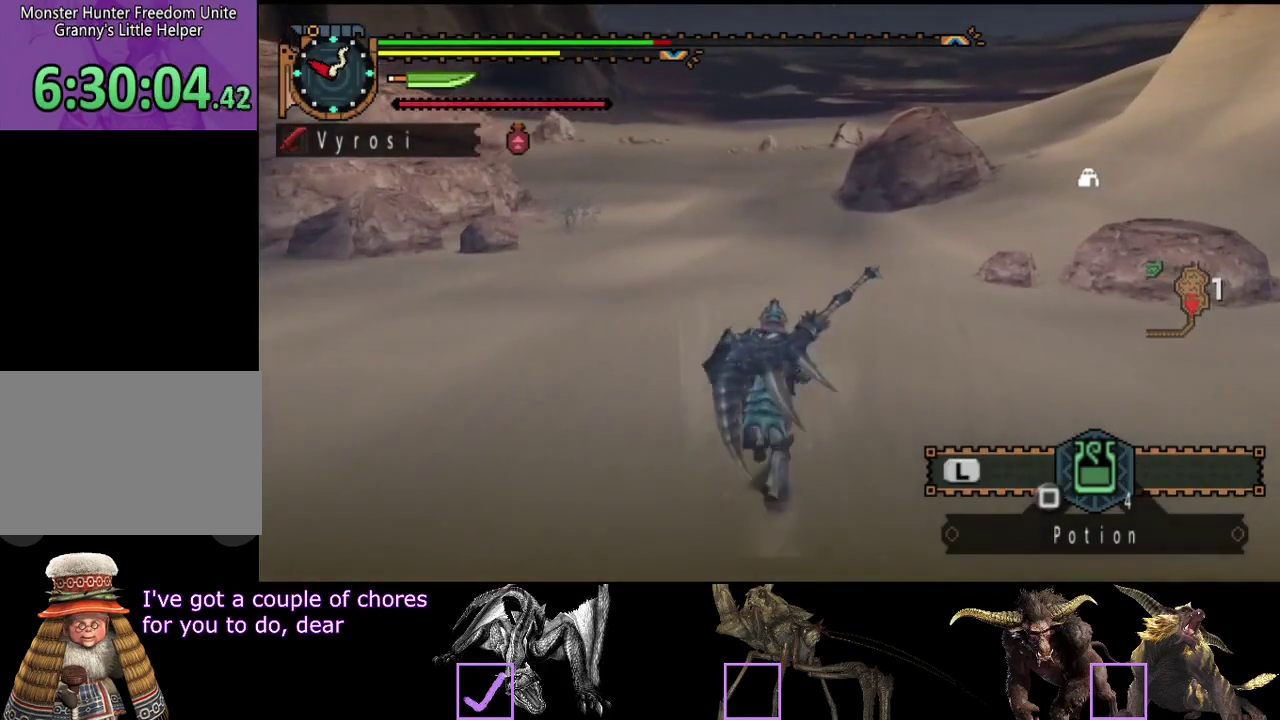
{"buttons": [], "left_stick": "up", "right_stick": "center", "events": []}
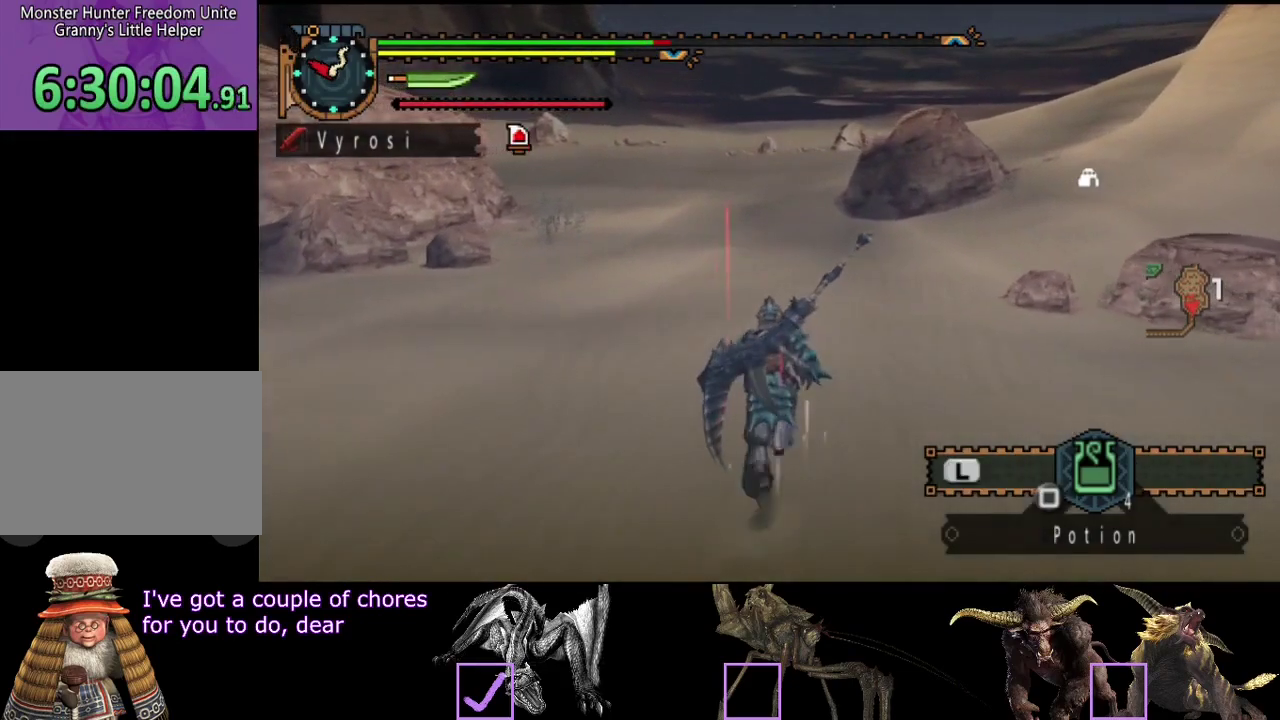
{"buttons": ["R2"], "left_stick": "up", "right_stick": "center", "events": [[250, "R2", "down"]]}
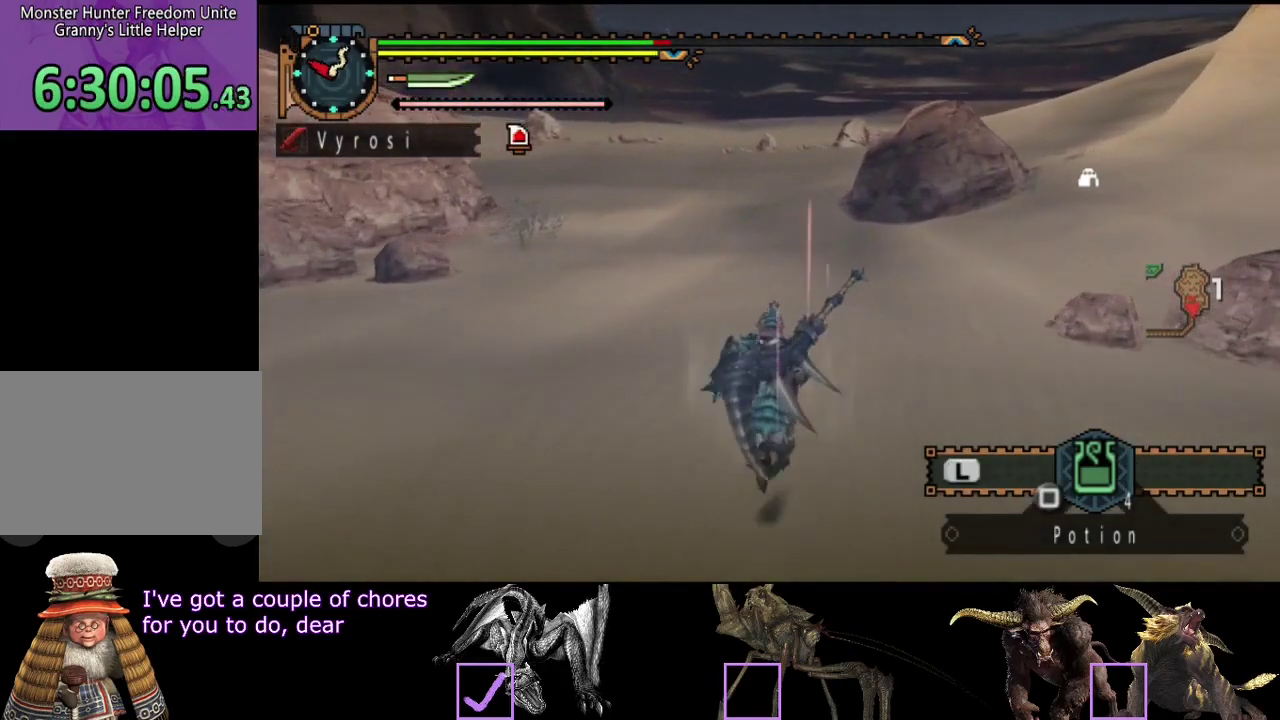
{"buttons": ["R2"], "left_stick": "up", "right_stick": "center", "events": []}
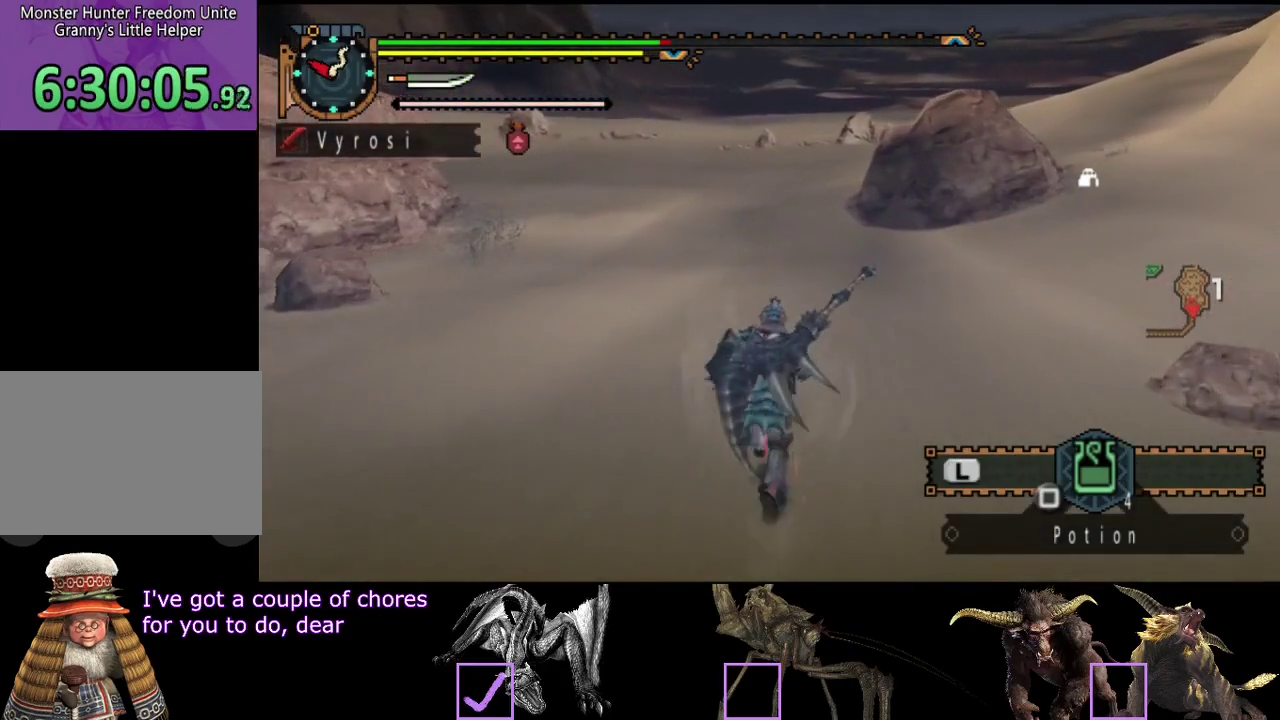
{"buttons": ["R2"], "left_stick": "up", "right_stick": "center", "events": []}
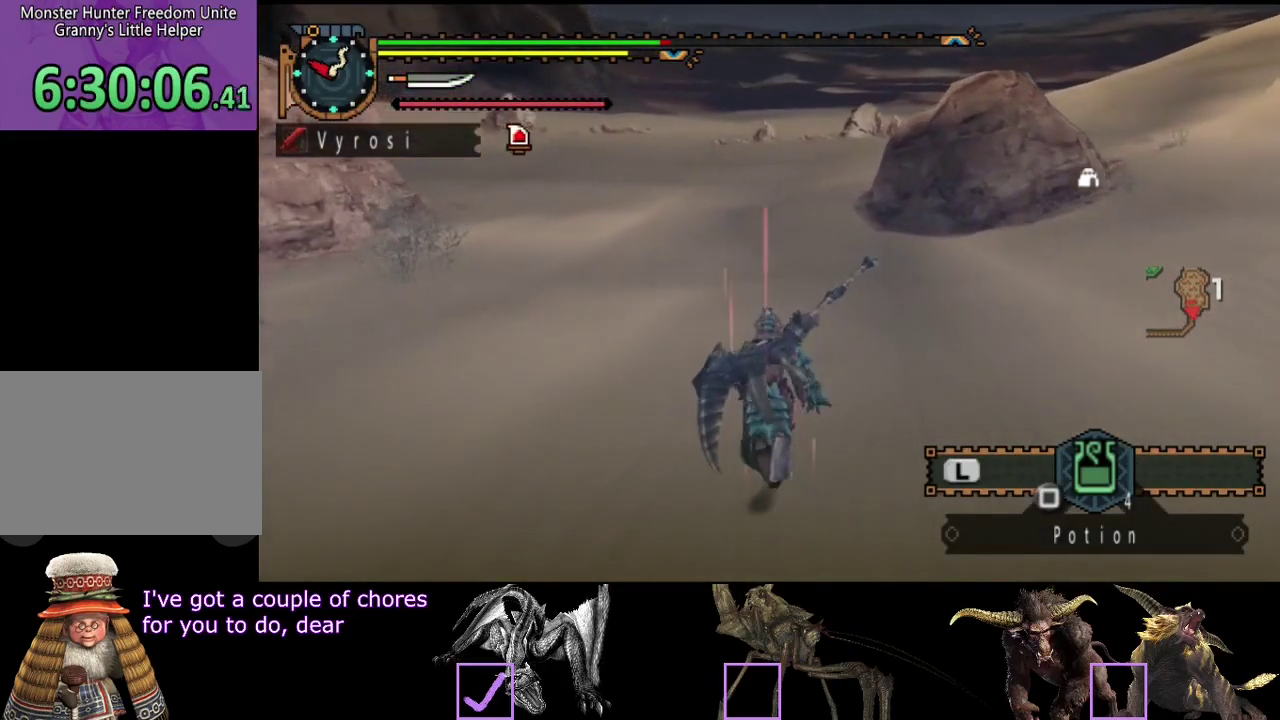
{"buttons": ["R2"], "left_stick": "up", "right_stick": "center", "events": []}
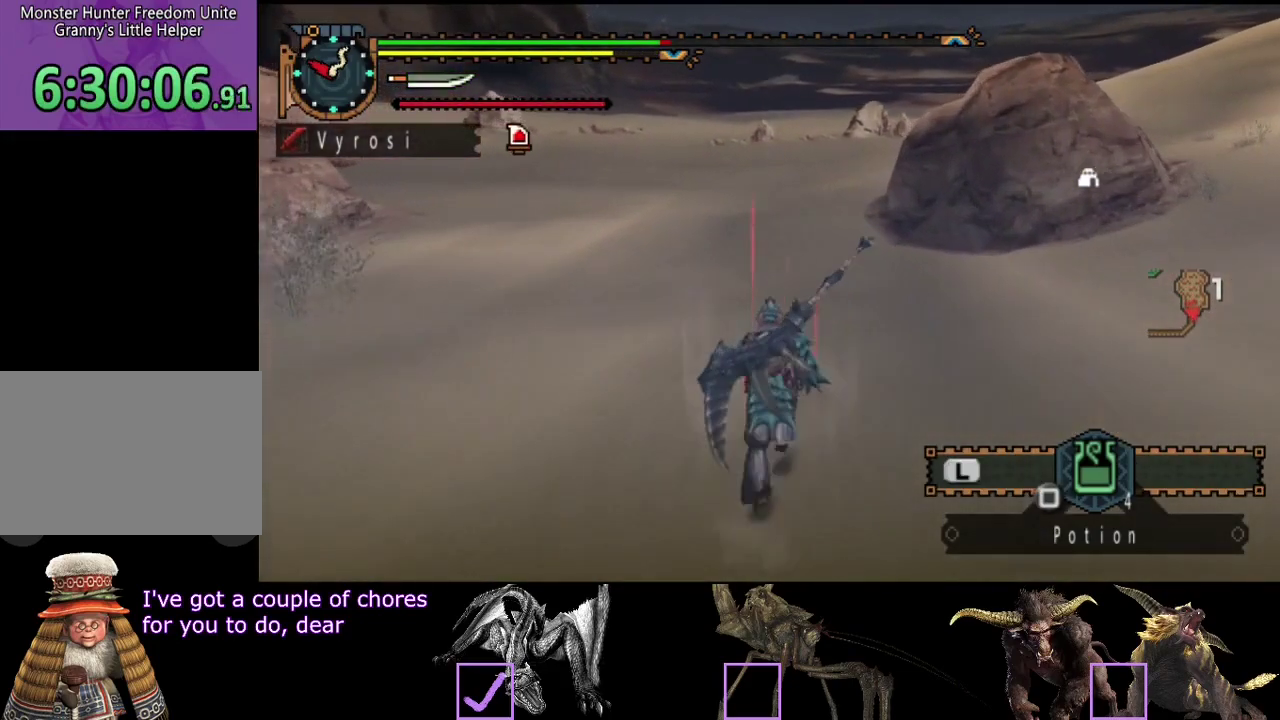
{"buttons": ["R2"], "left_stick": "up", "right_stick": "center", "events": []}
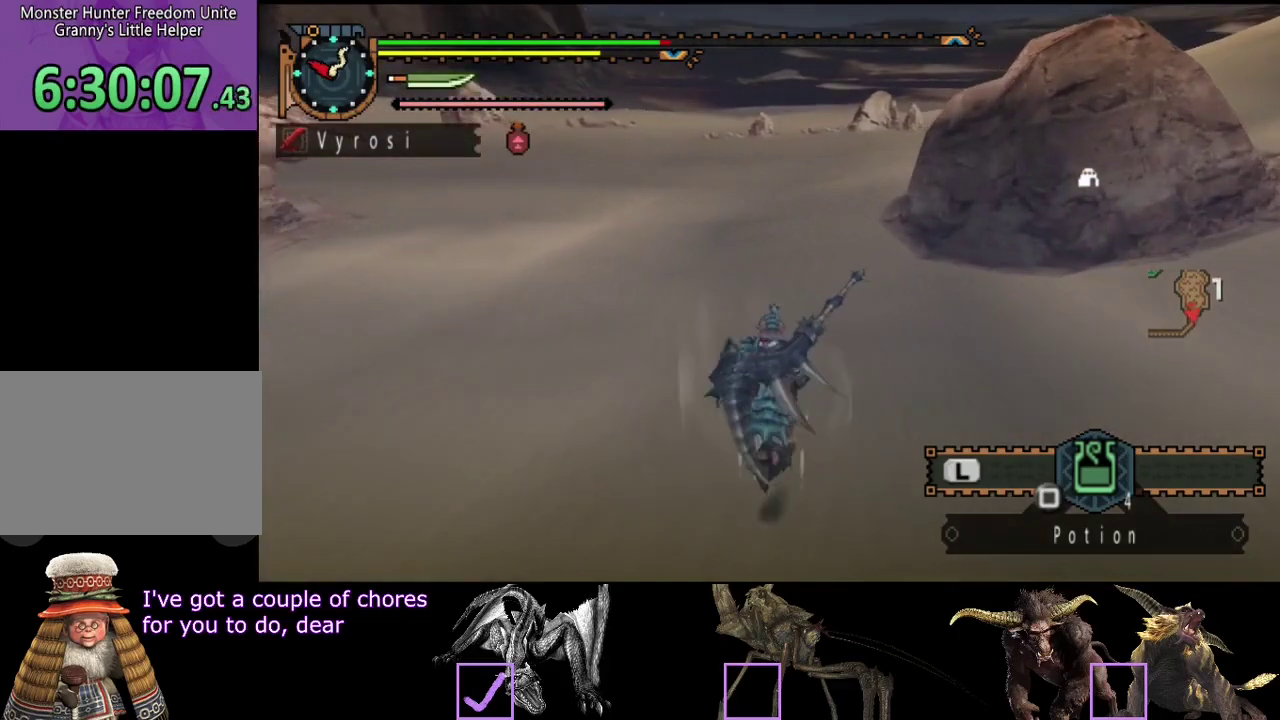
{"buttons": ["R2"], "left_stick": "up", "right_stick": "center", "events": [[250, "right_stick", "right"], [383, "right_stick", "center"]]}
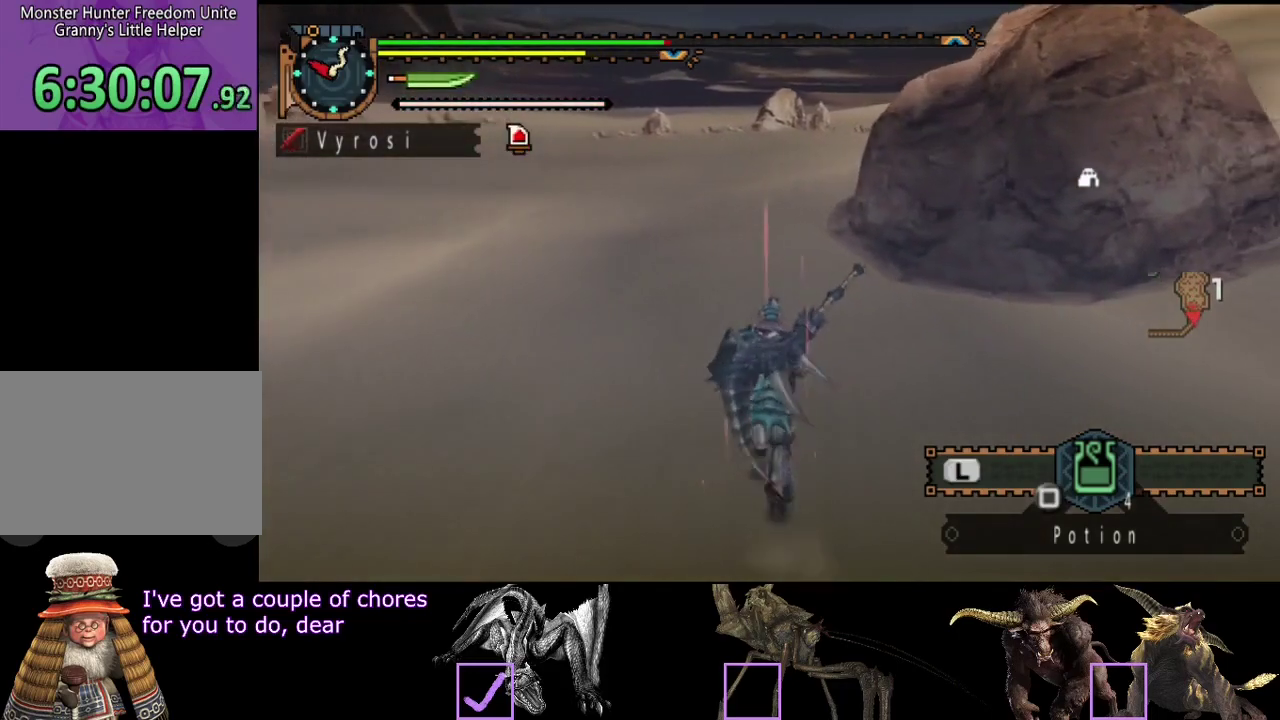
{"buttons": ["R2"], "left_stick": "up", "right_stick": "center", "events": [[83, "R2", "up"], [483, "R2", "down"]]}
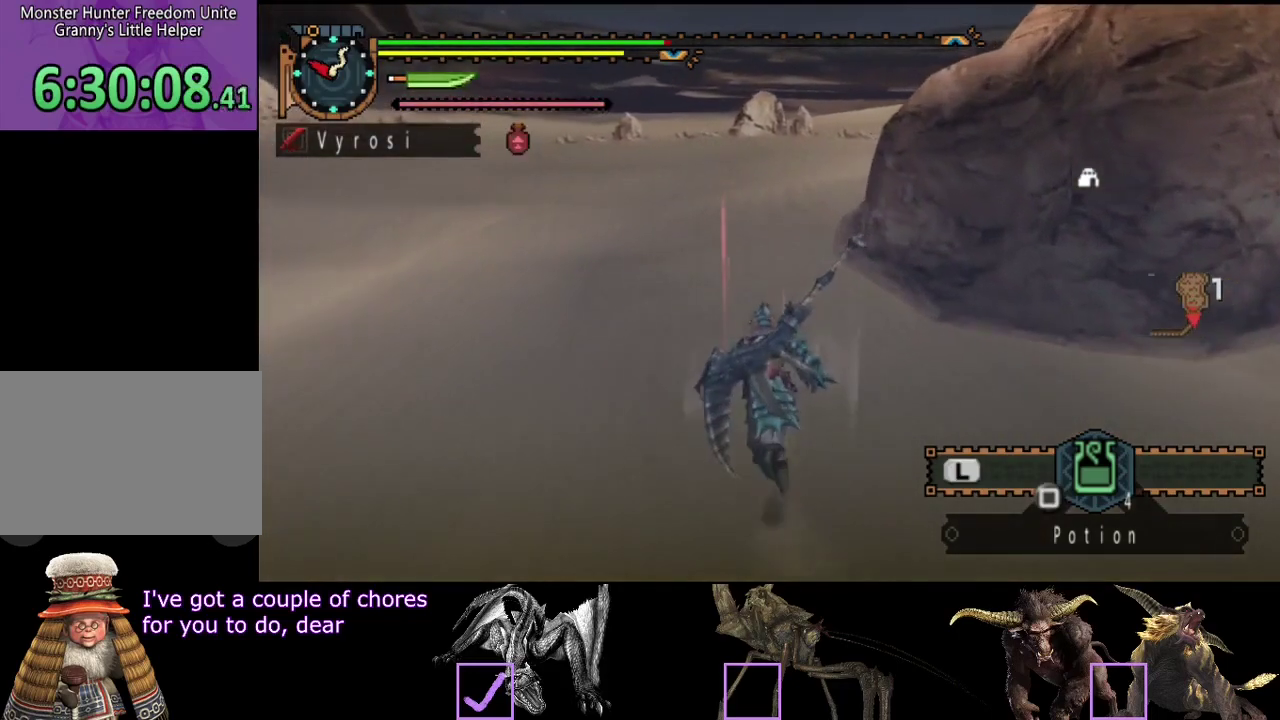
{"buttons": ["R2"], "left_stick": "up", "right_stick": "center", "events": []}
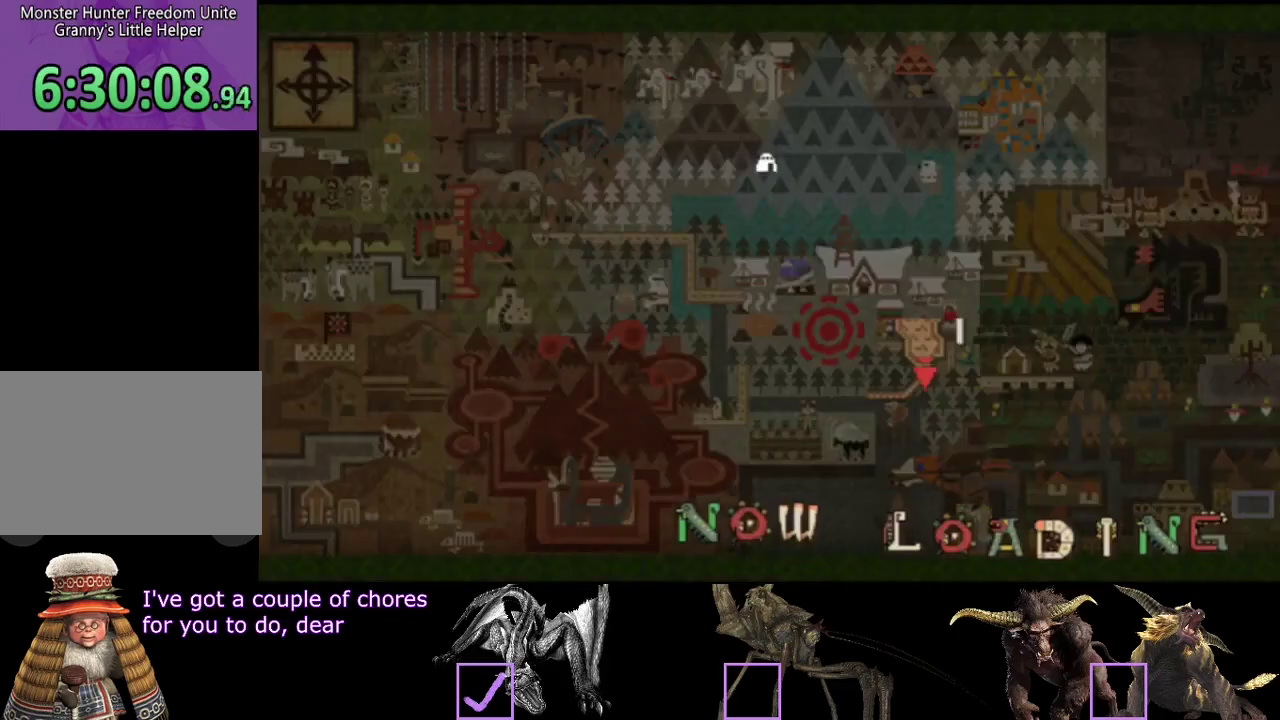
{"buttons": ["R2"], "left_stick": "up", "right_stick": "right", "events": [[467, "right_stick", "right"]]}
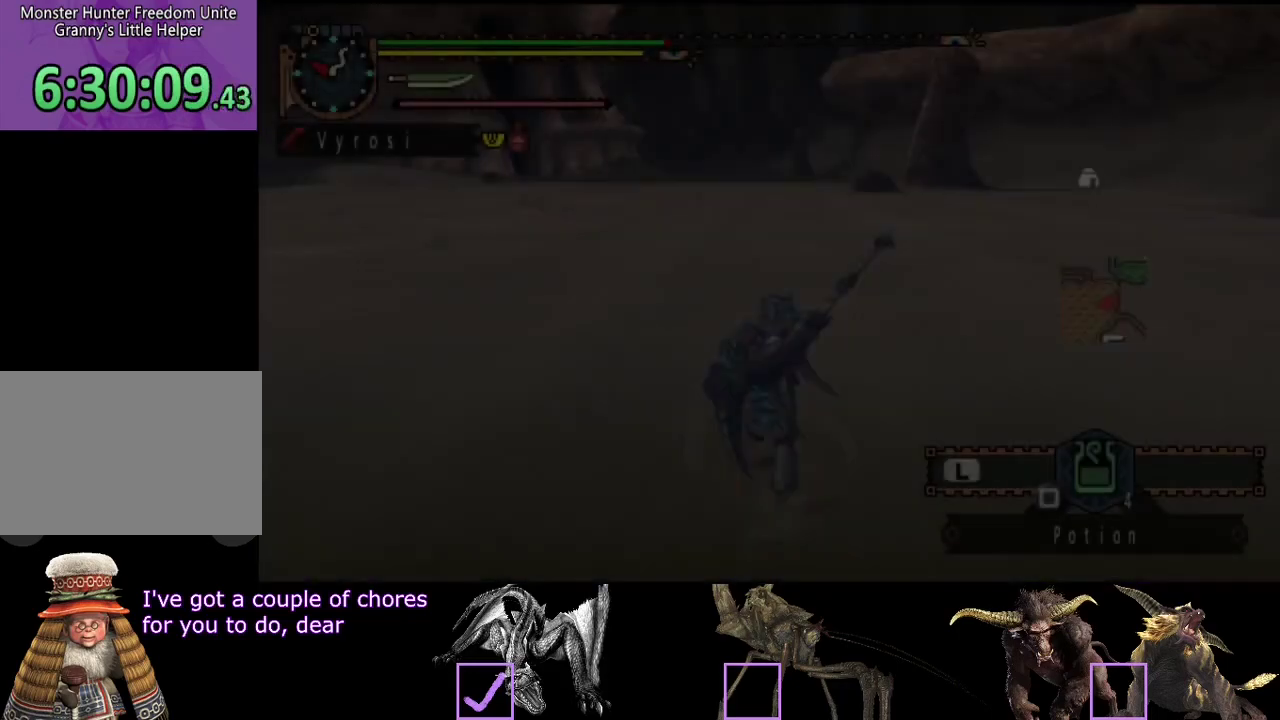
{"buttons": ["R2"], "left_stick": "up", "right_stick": "left", "events": [[100, "right_stick", "center"], [500, "right_stick", "left"]]}
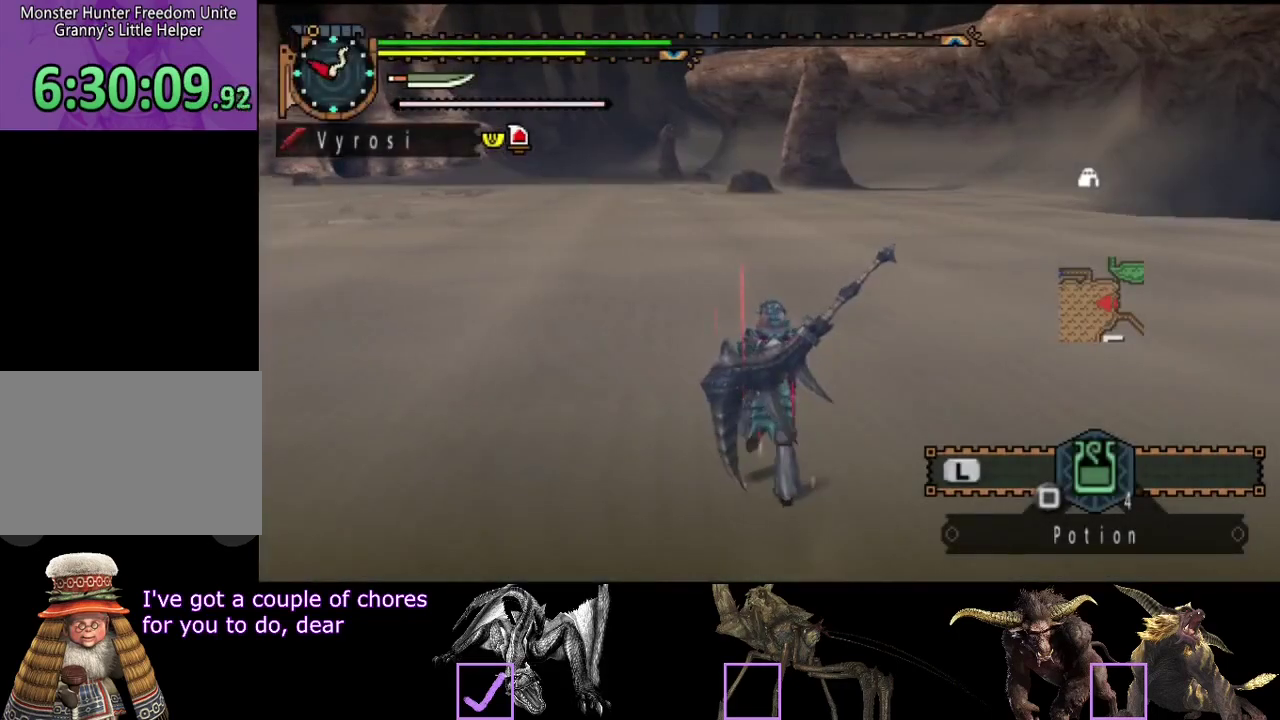
{"buttons": ["R2"], "left_stick": "up", "right_stick": "center", "events": [[417, "right_stick", "center"]]}
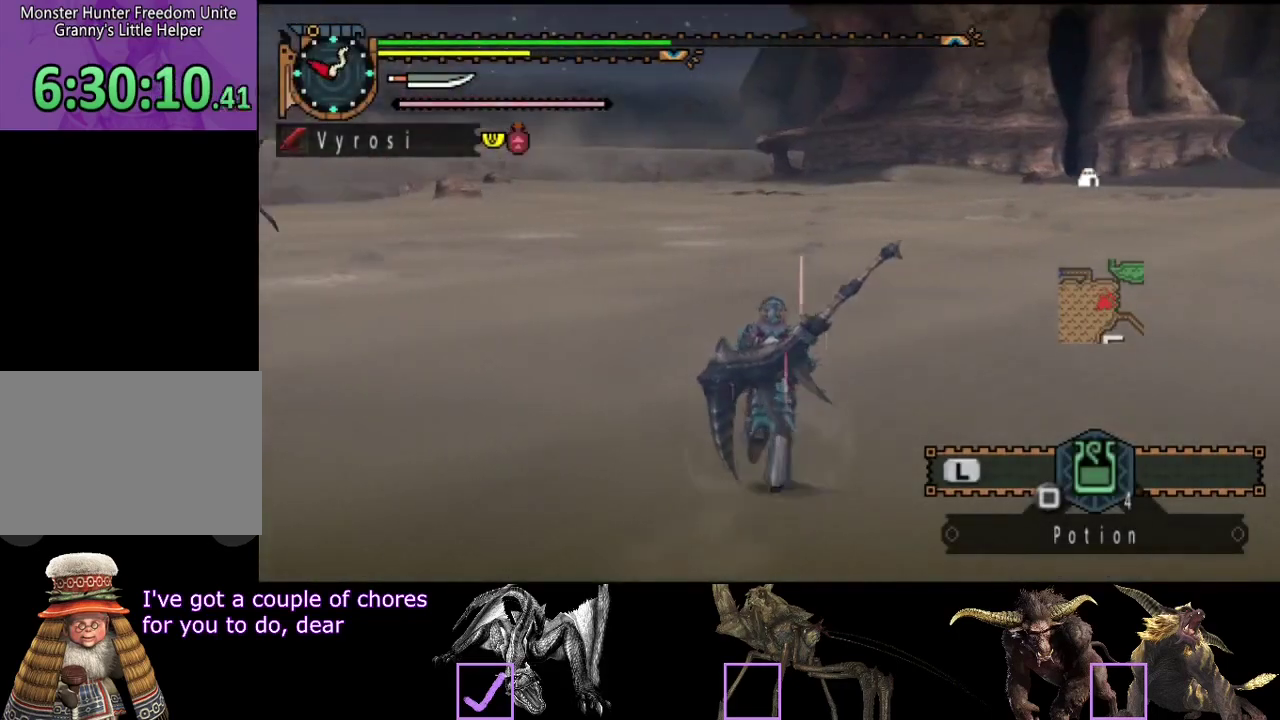
{"buttons": [], "left_stick": "up", "right_stick": "center", "events": [[50, "R2", "up"], [150, "right_stick", "left"], [450, "right_stick", "center"]]}
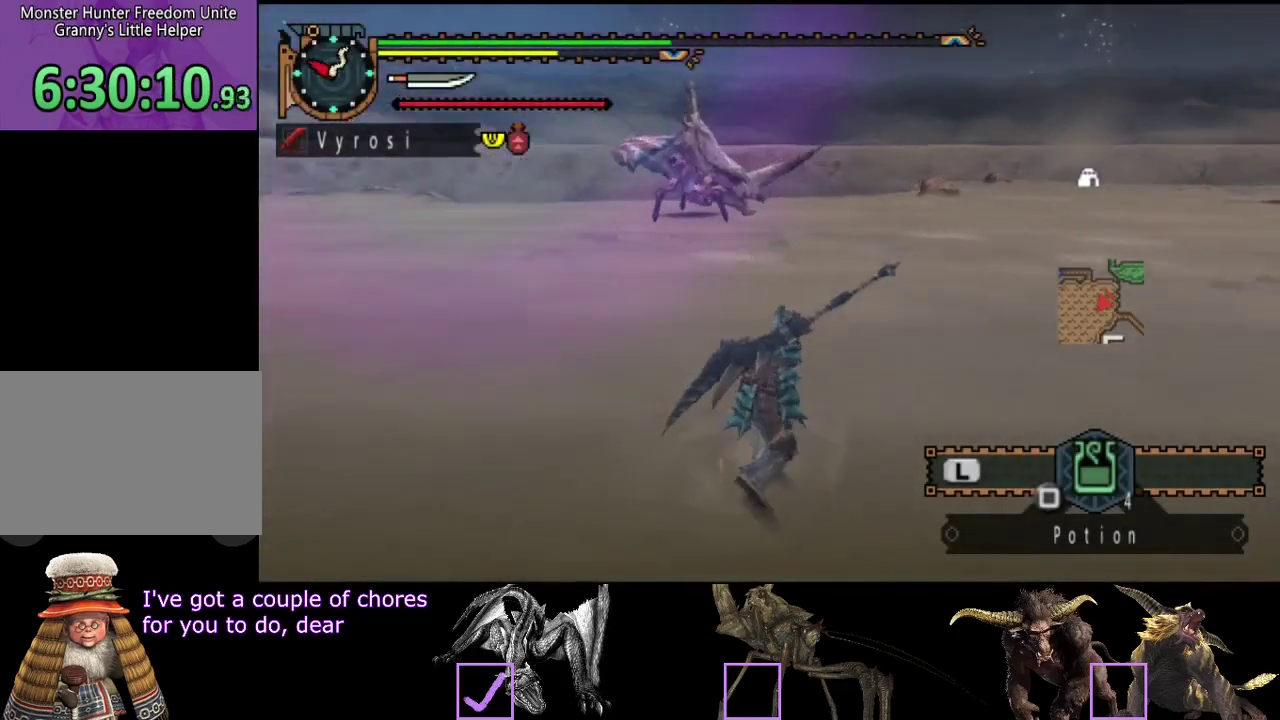
{"buttons": [], "left_stick": "up", "right_stick": "center", "events": [[317, "right_stick", "right"], [417, "right_stick", "center"]]}
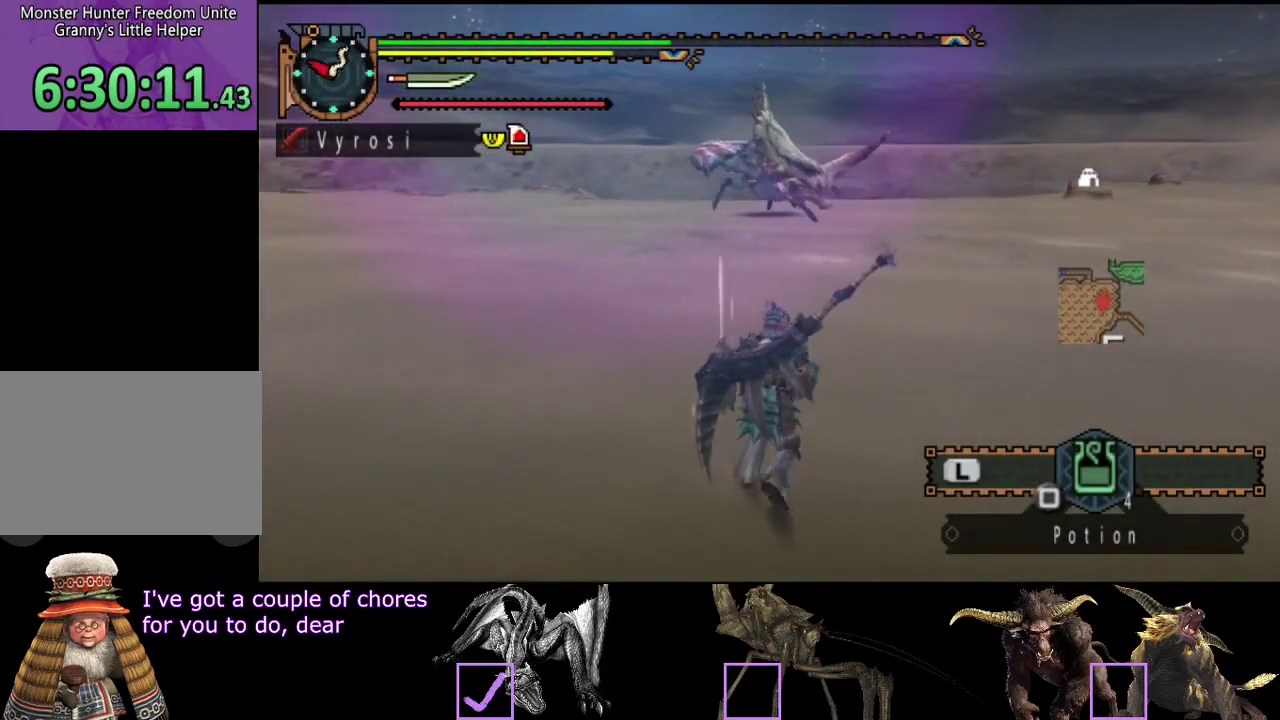
{"buttons": ["R2"], "left_stick": "up", "right_stick": "center", "events": [[267, "R2", "down"]]}
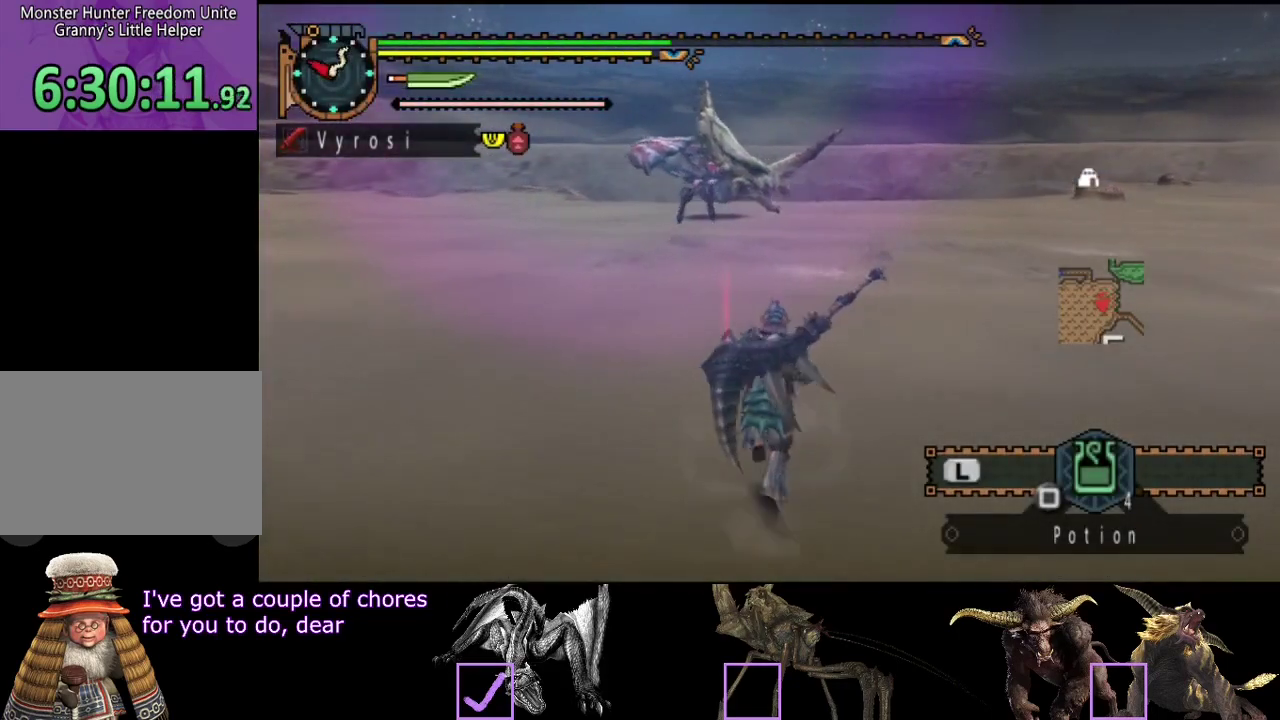
{"buttons": ["R2"], "left_stick": "up", "right_stick": "center", "events": []}
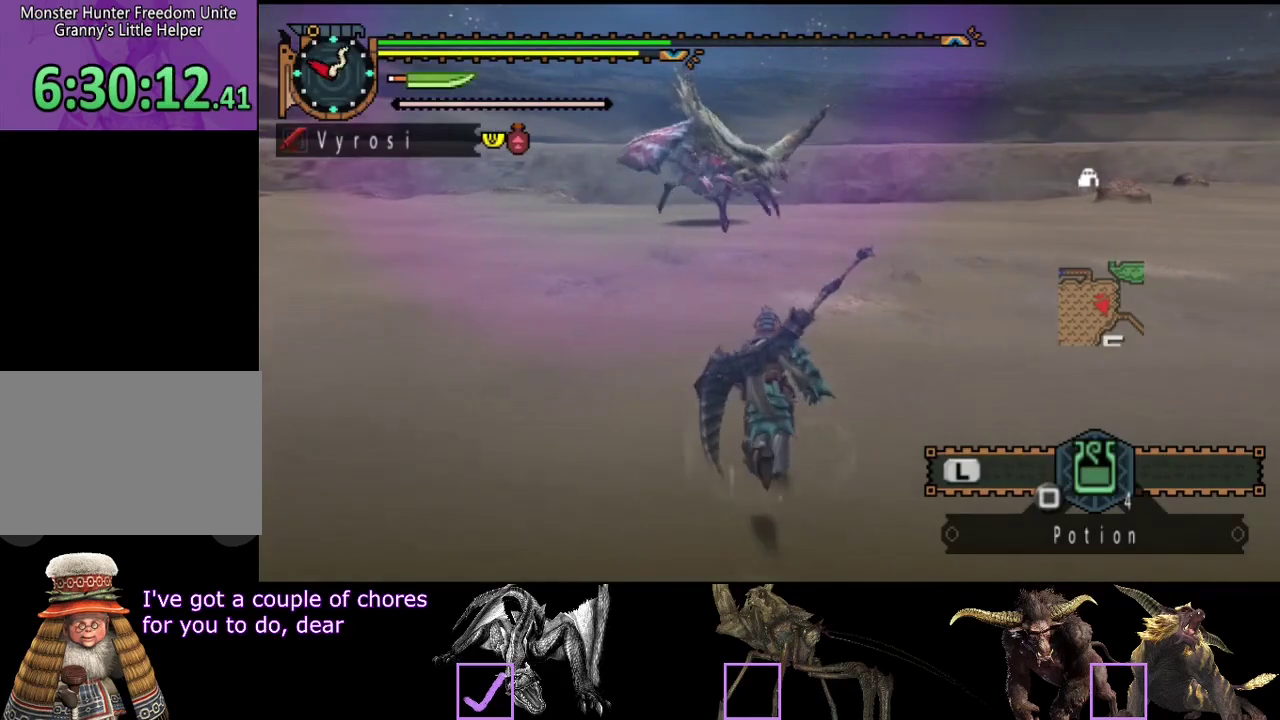
{"buttons": ["R2"], "left_stick": "up", "right_stick": "center", "events": []}
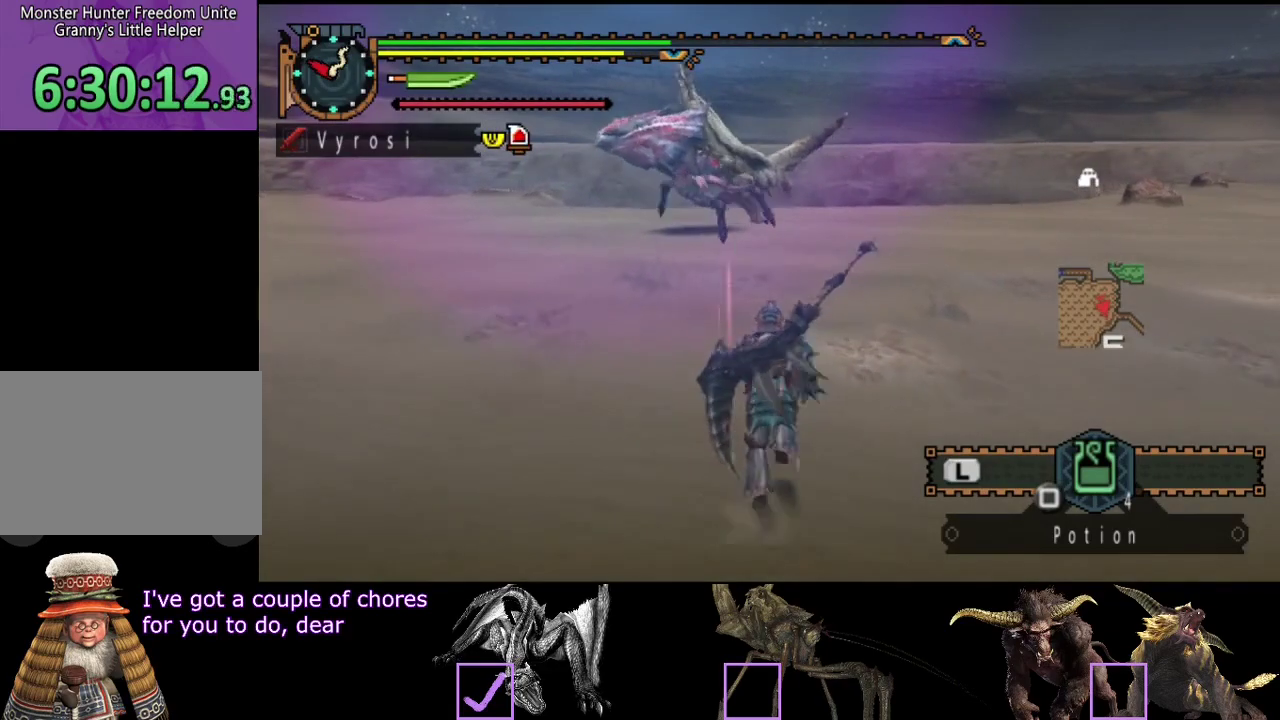
{"buttons": ["R2"], "left_stick": "up", "right_stick": "center", "events": []}
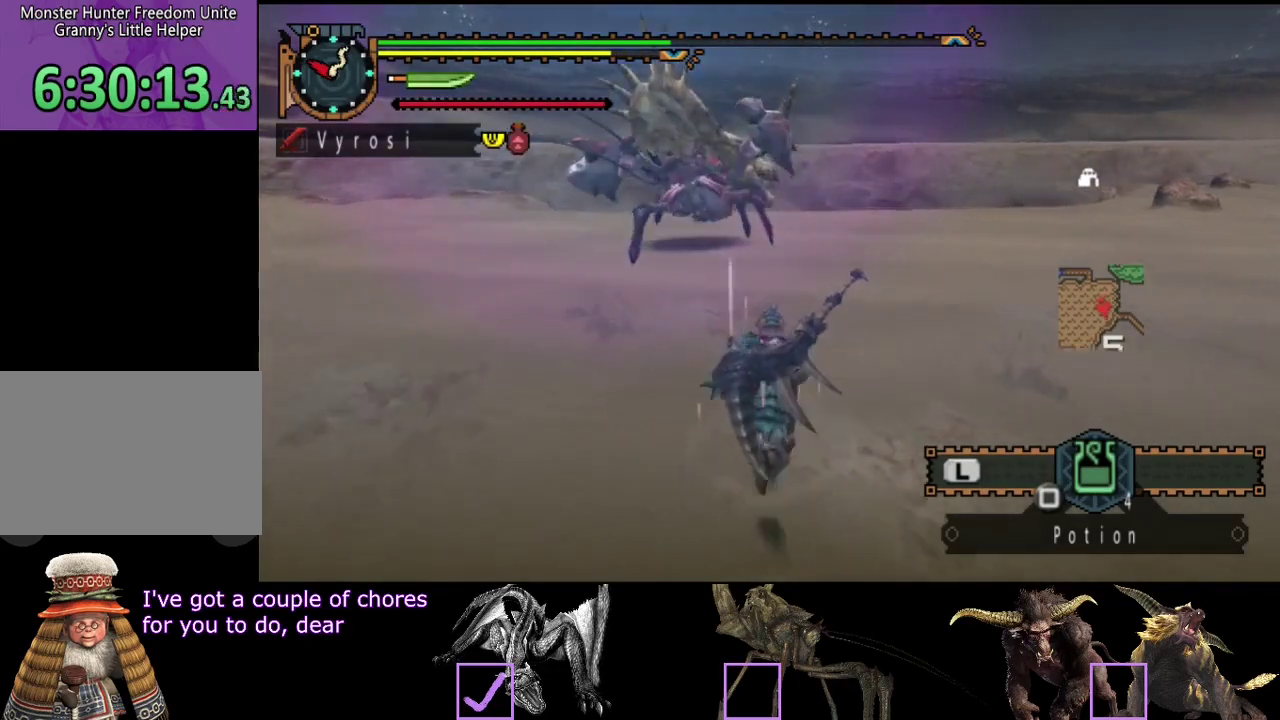
{"buttons": [], "left_stick": "up-right", "right_stick": "center", "events": [[33, "R2", "up"], [183, "left_stick", "up-right"]]}